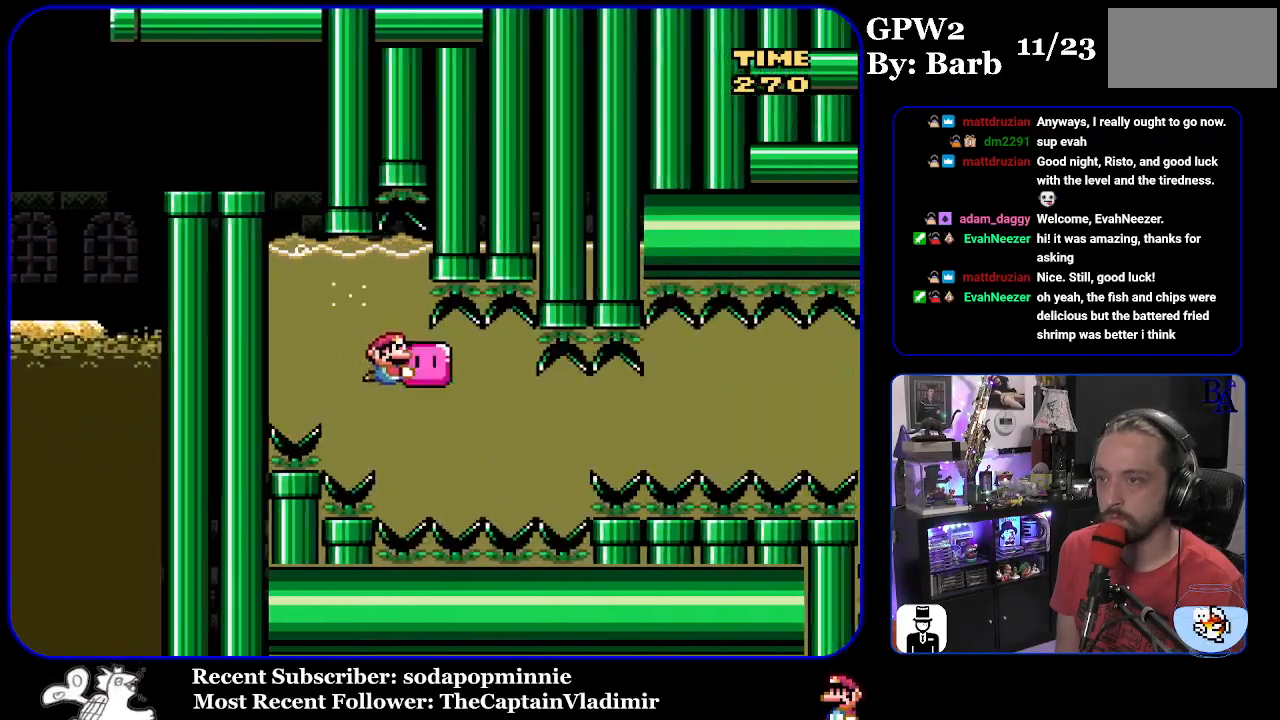
Gameplay with a controller (Nintendo layout); each line is a JSON object with the inputs held at the frame after it. "events" lists button and stick changes between this image and that frame as [ms after this image, input, new state], when the widget could be followed in between. Not read: L3 R3.
{"buttons": ["Y", "DPAD_RIGHT"], "events": [[67, "DPAD_DOWN", "up"]]}
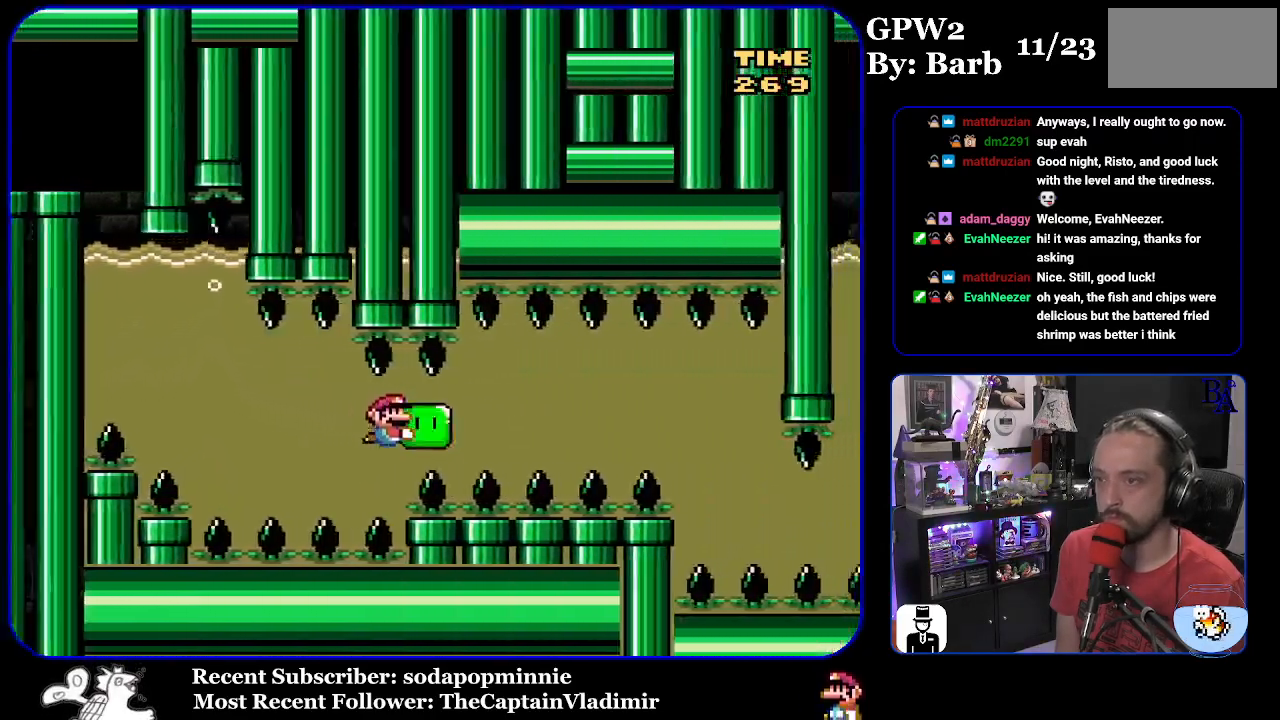
{"buttons": ["Y", "DPAD_RIGHT"], "events": []}
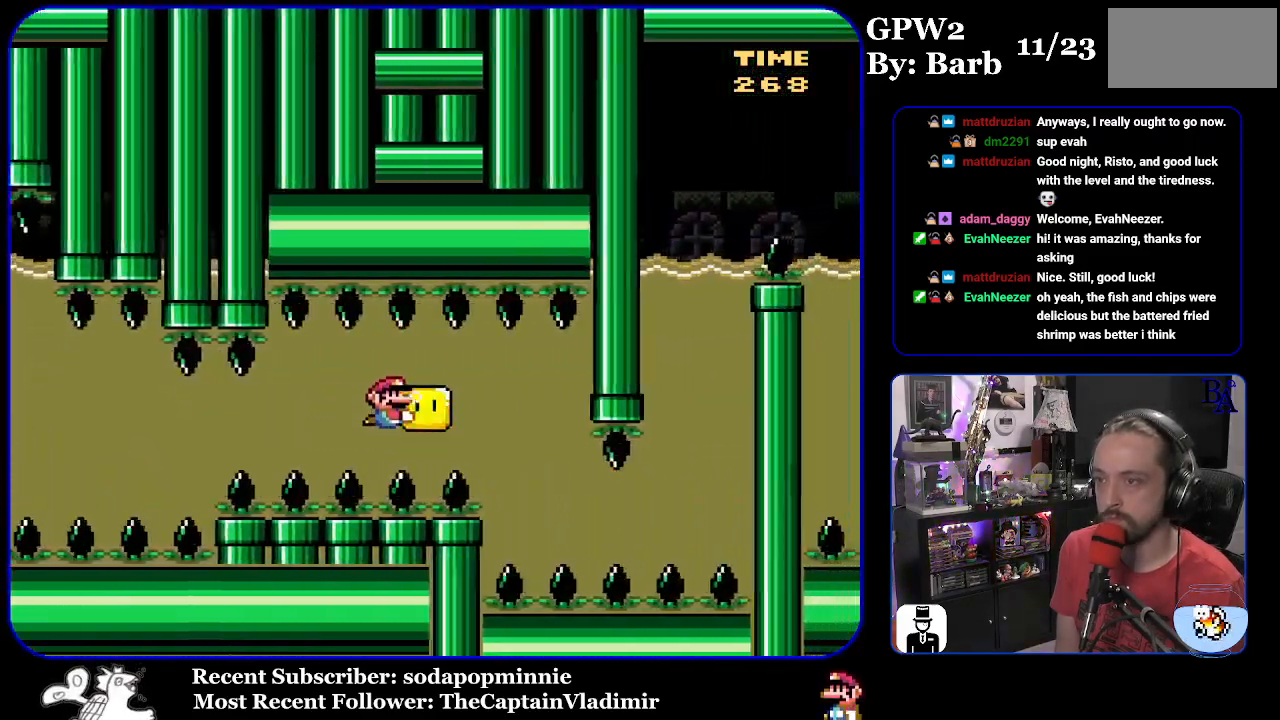
{"buttons": ["Y", "DPAD_DOWN"], "events": [[117, "DPAD_RIGHT", "up"], [167, "DPAD_LEFT", "down"], [183, "DPAD_DOWN", "down"], [250, "DPAD_LEFT", "up"]]}
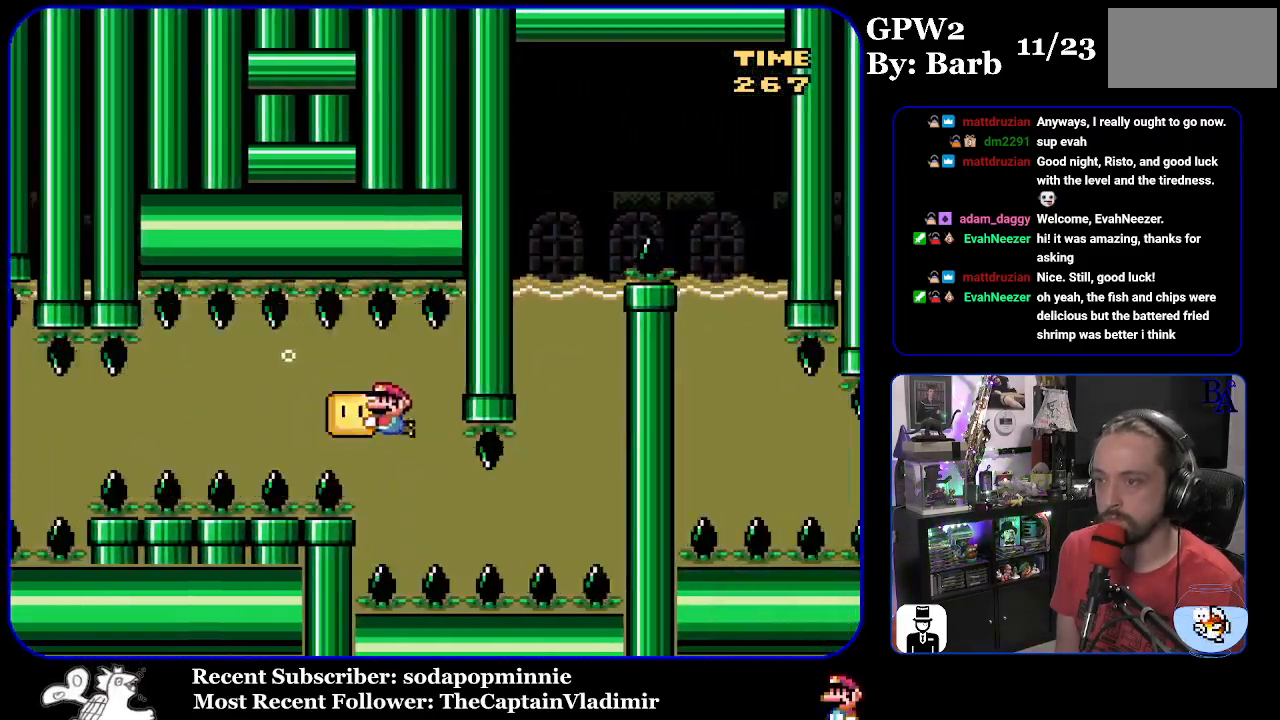
{"buttons": ["Y", "DPAD_RIGHT"], "events": [[17, "DPAD_DOWN", "up"], [100, "DPAD_DOWN", "down"], [167, "DPAD_RIGHT", "down"], [233, "DPAD_DOWN", "up"]]}
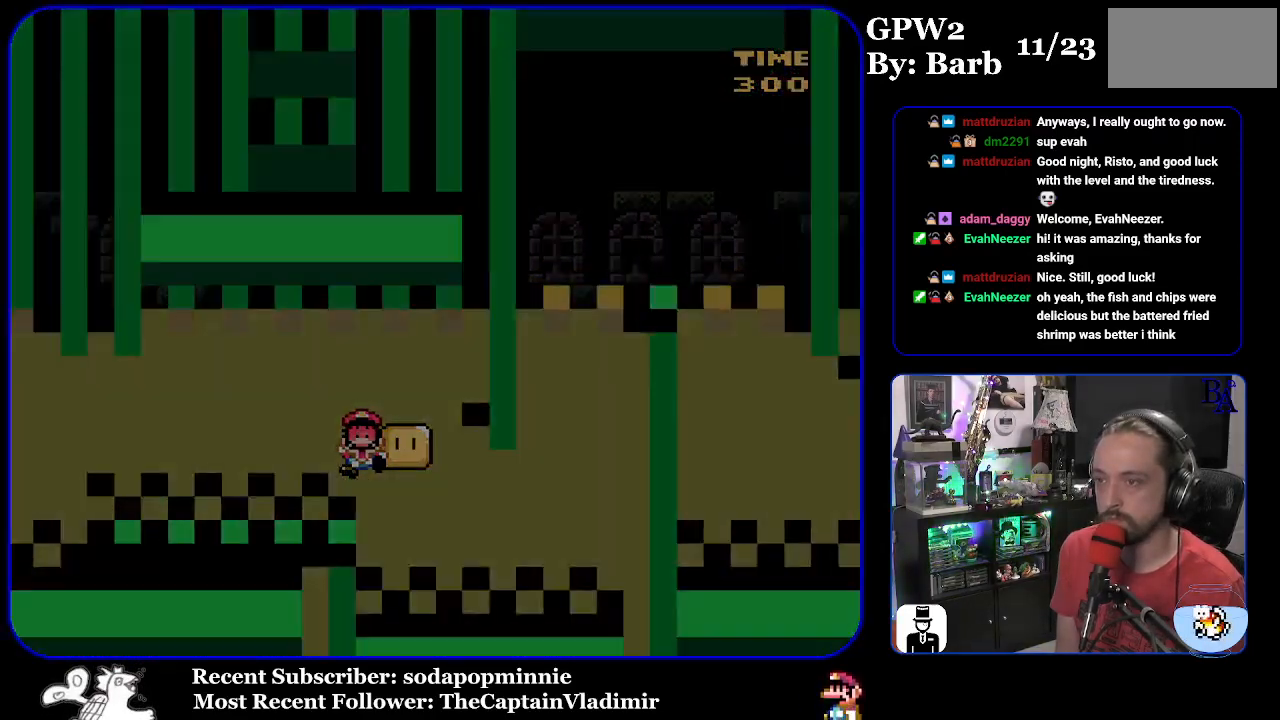
{"buttons": ["Y"], "events": [[117, "DPAD_RIGHT", "up"]]}
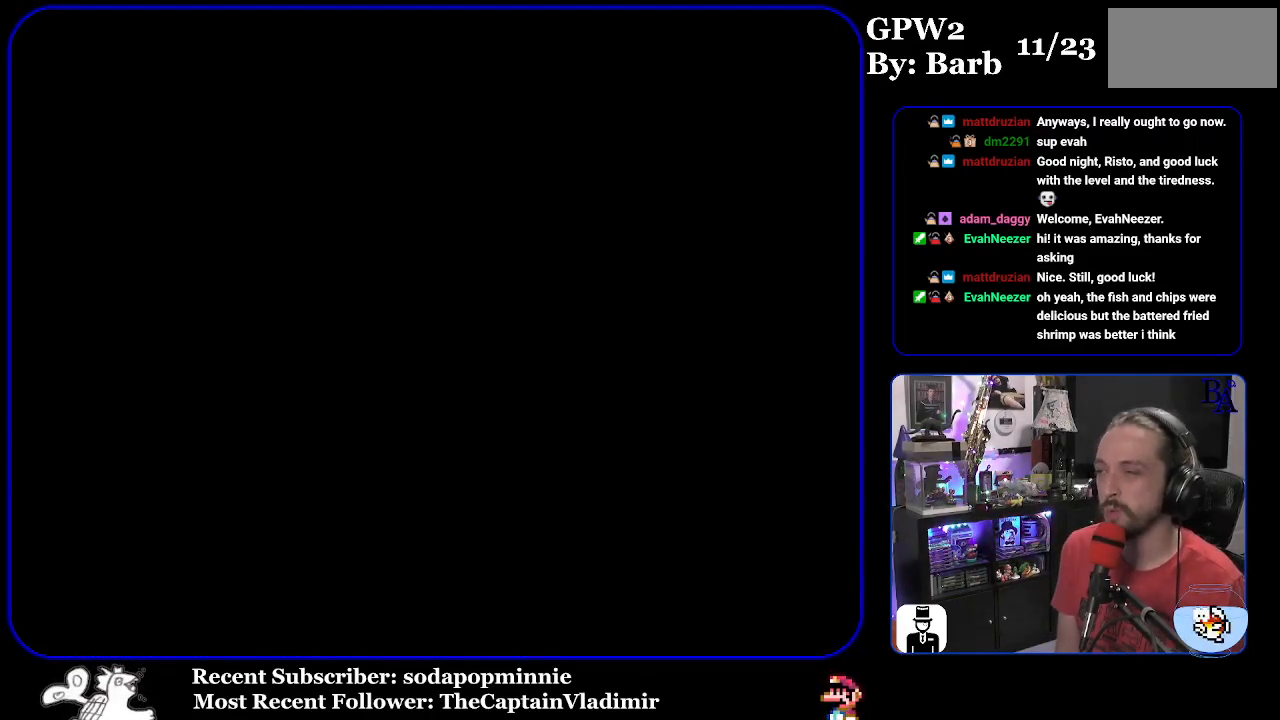
{"buttons": ["Y"], "events": []}
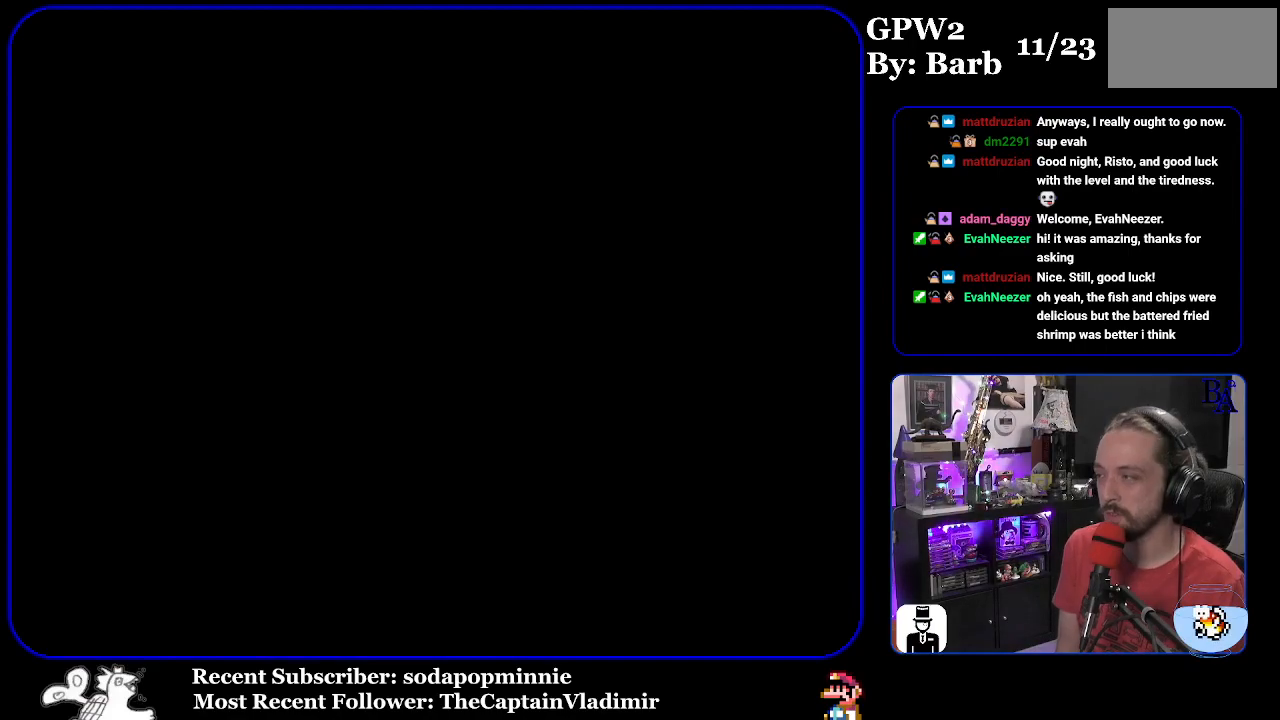
{"buttons": ["Y"], "events": []}
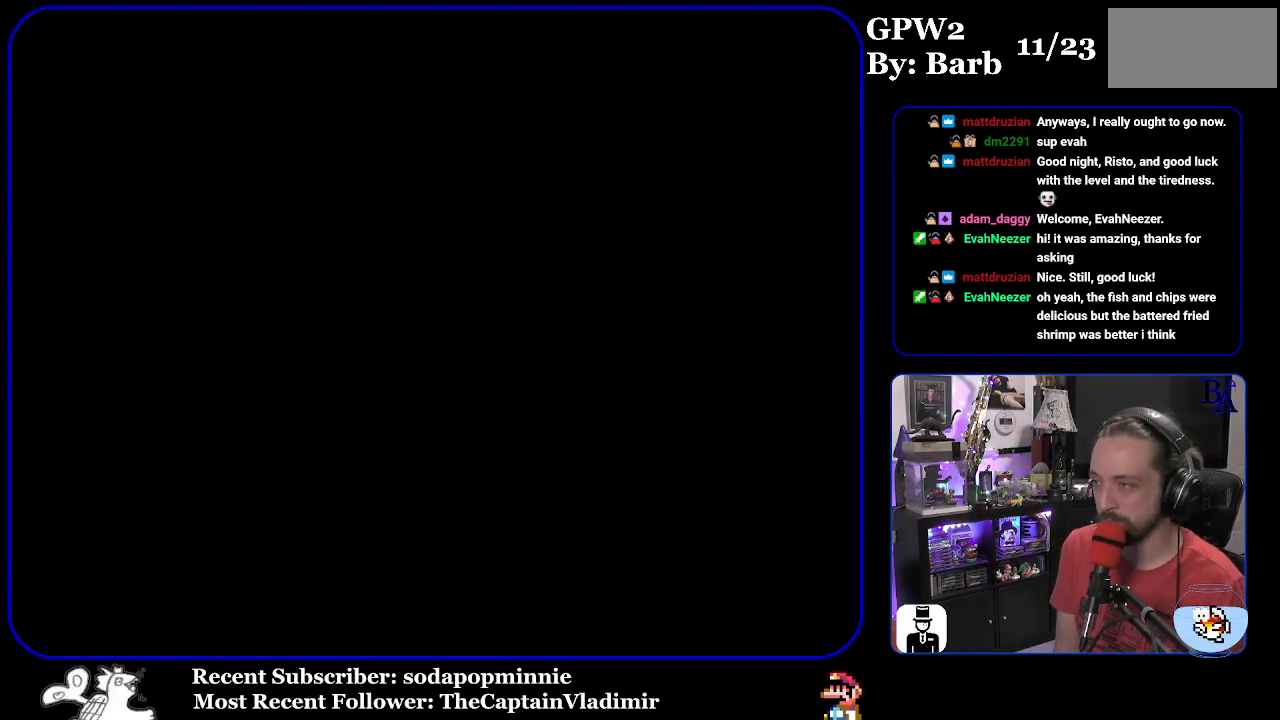
{"buttons": ["Y"], "events": []}
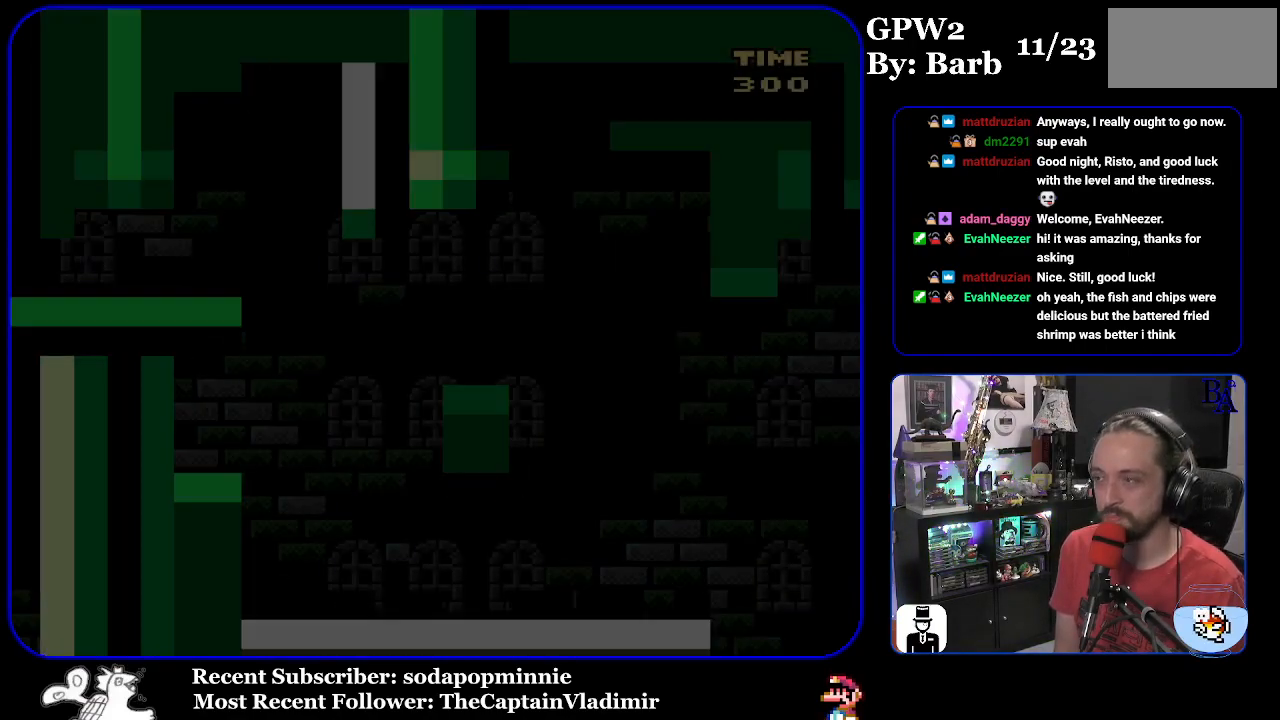
{"buttons": ["Y", "DPAD_RIGHT"], "events": [[450, "DPAD_RIGHT", "down"]]}
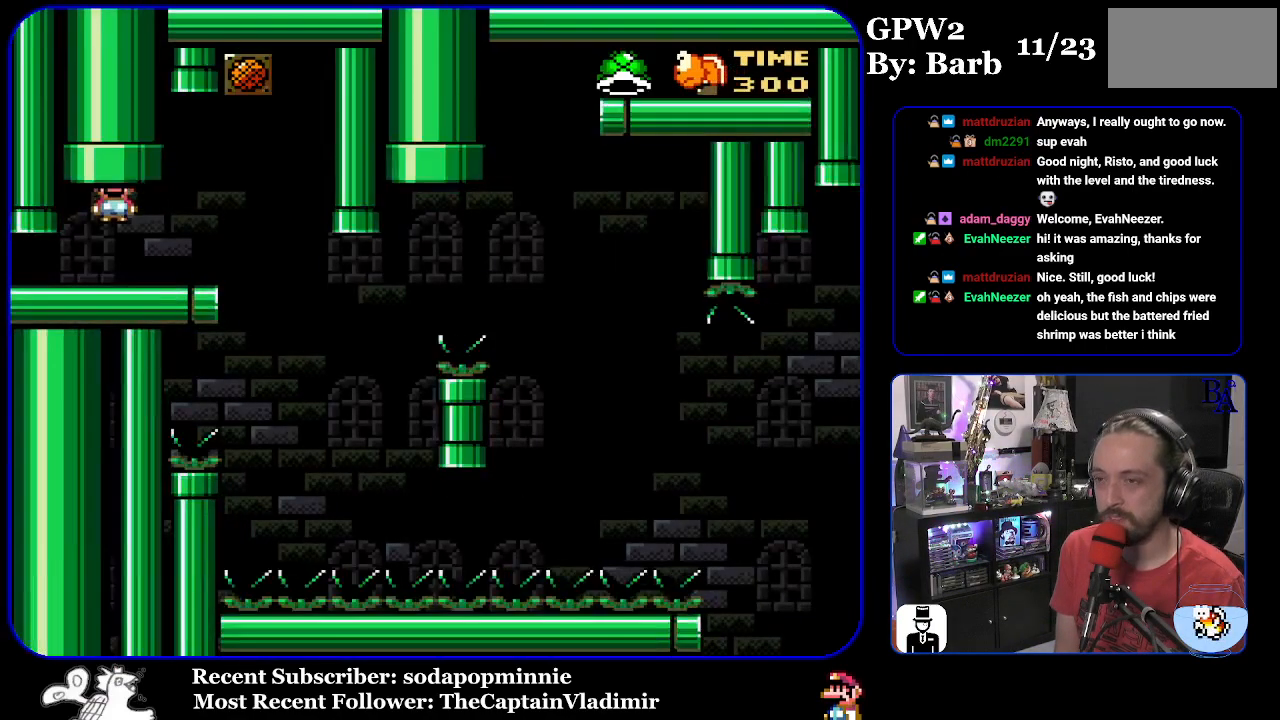
{"buttons": ["Y", "DPAD_LEFT"], "events": [[367, "DPAD_RIGHT", "up"], [400, "DPAD_LEFT", "down"]]}
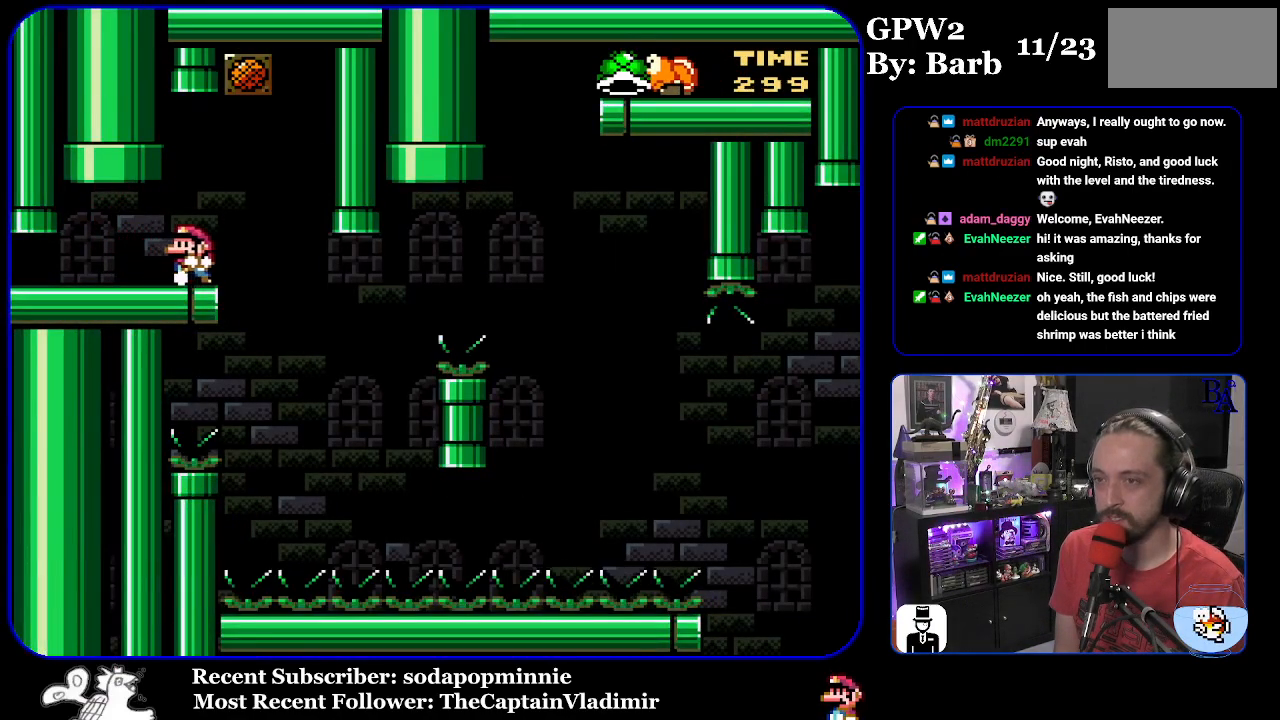
{"buttons": ["Y"], "events": [[17, "DPAD_LEFT", "up"]]}
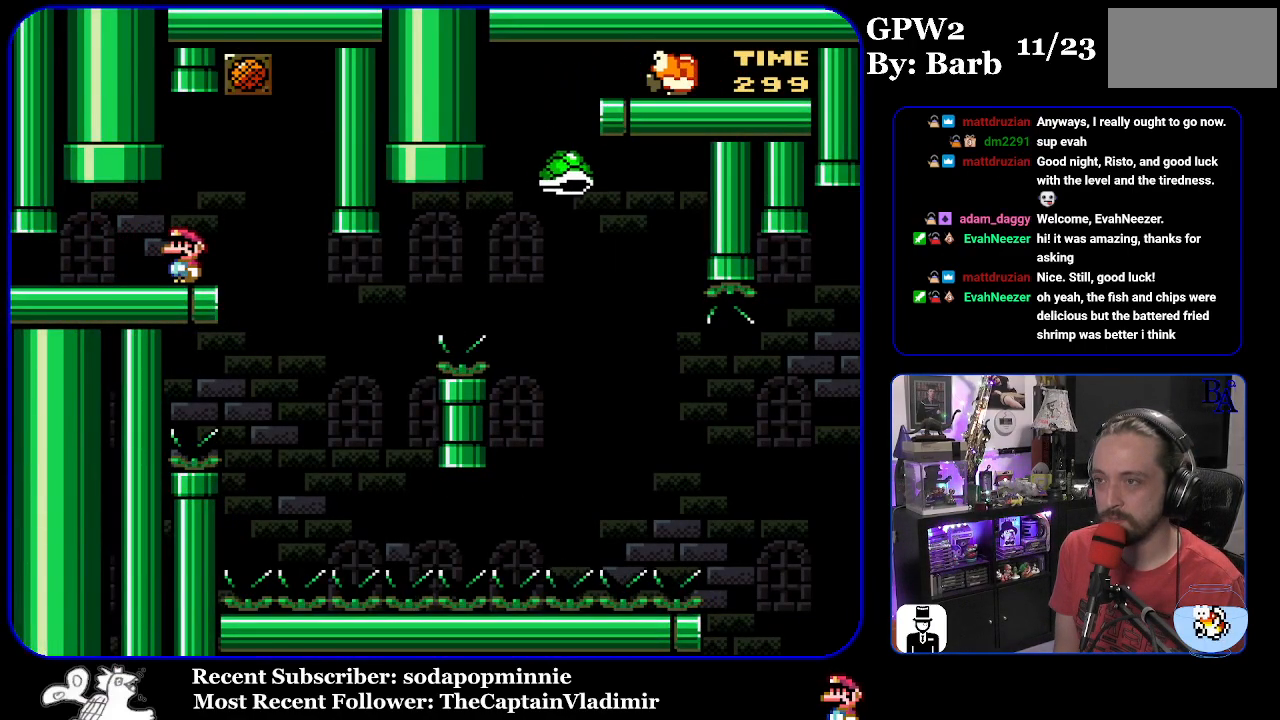
{"buttons": ["Y"], "events": [[133, "DPAD_RIGHT", "down"], [483, "DPAD_RIGHT", "up"]]}
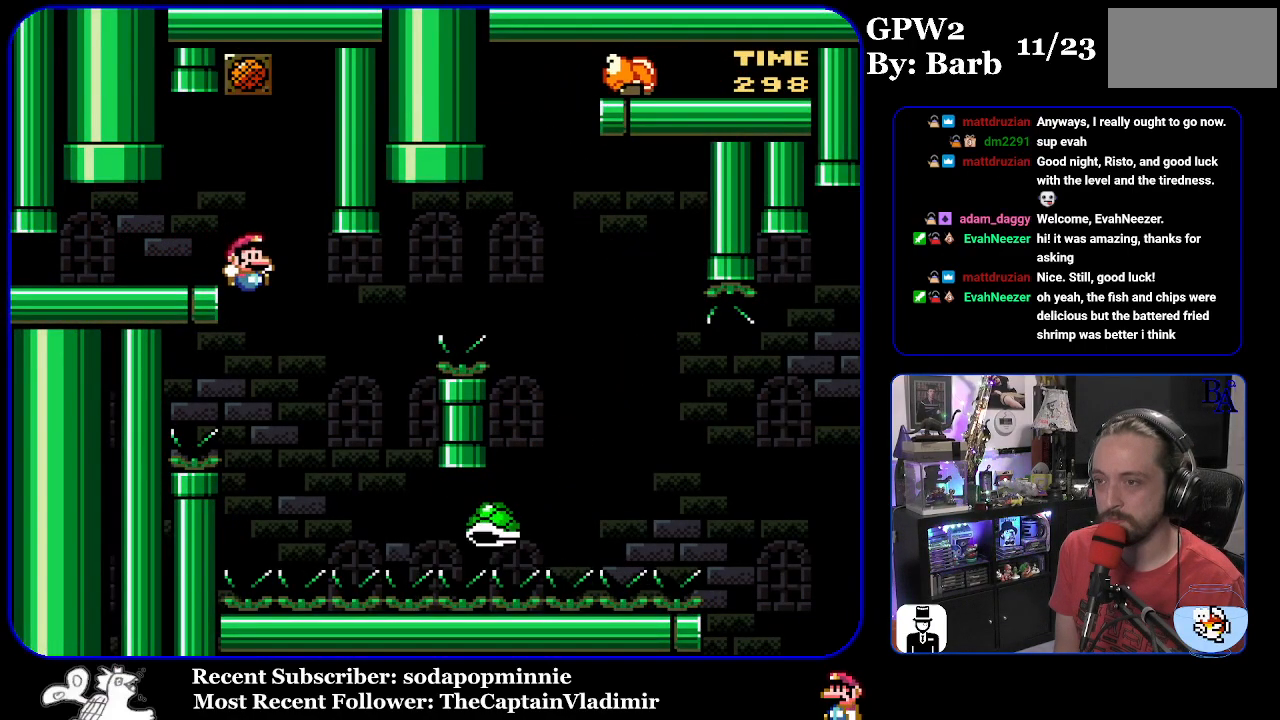
{"buttons": ["B", "Y", "DPAD_RIGHT"], "events": [[17, "DPAD_LEFT", "down"], [117, "DPAD_LEFT", "up"], [167, "DPAD_RIGHT", "down"], [183, "B", "down"]]}
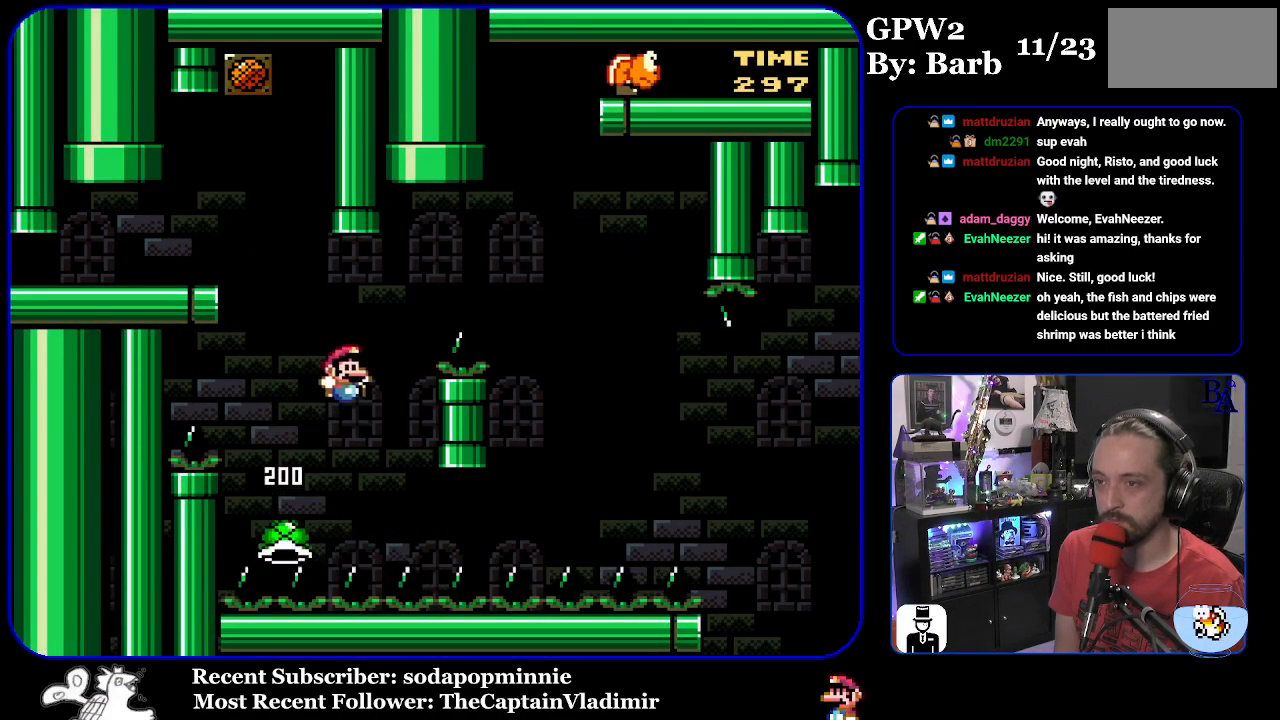
{"buttons": ["Y", "DPAD_RIGHT"], "events": [[333, "B", "up"]]}
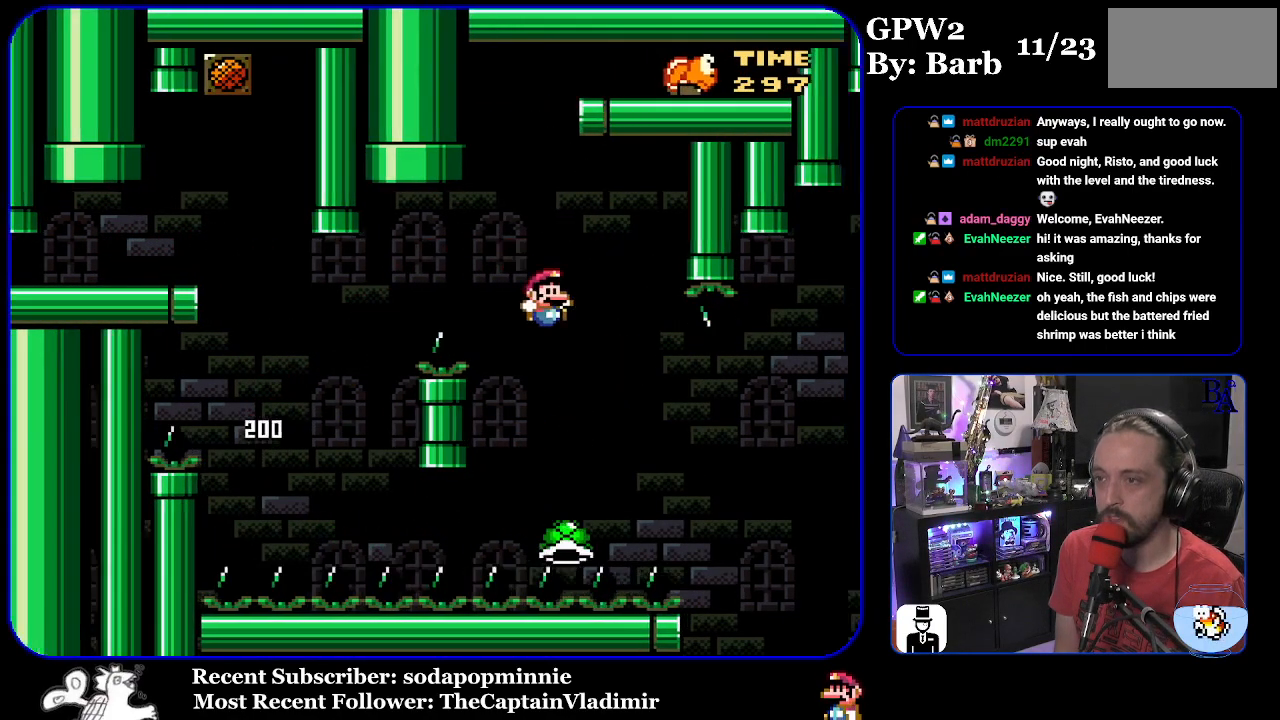
{"buttons": ["B", "Y", "DPAD_RIGHT"], "events": [[50, "B", "down"]]}
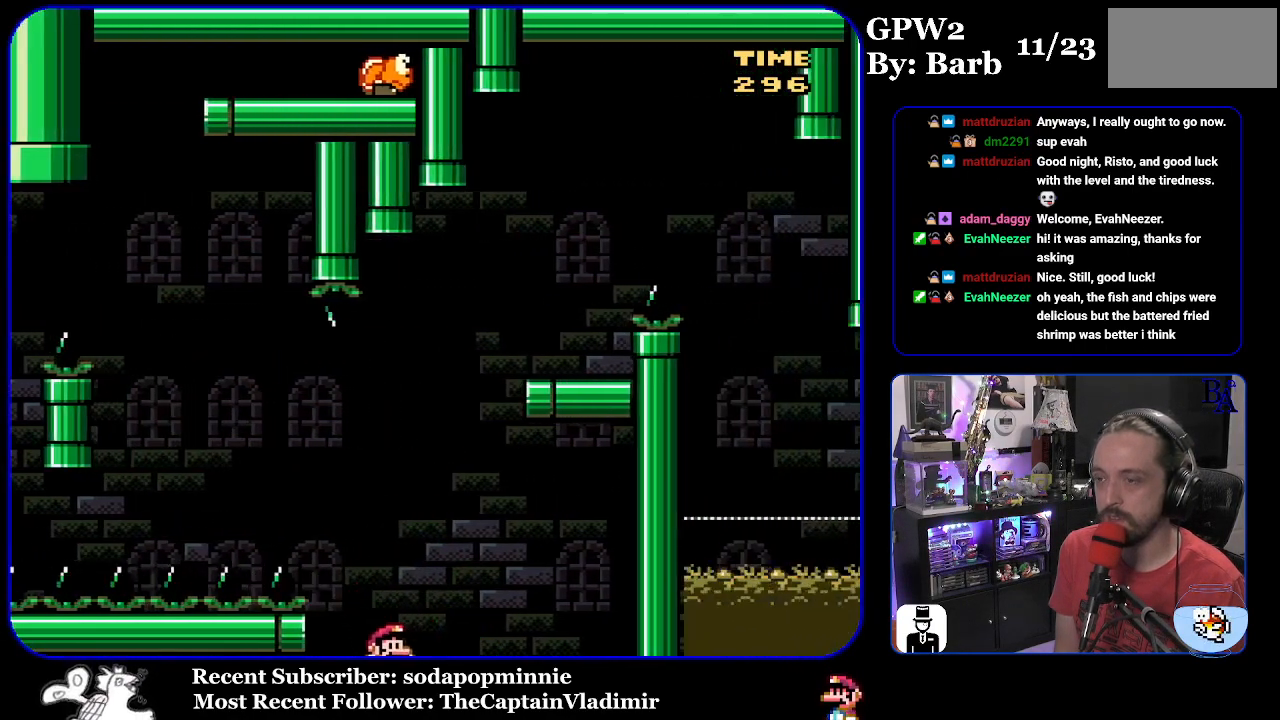
{"buttons": ["Y"], "events": [[133, "DPAD_RIGHT", "up"], [267, "B", "up"]]}
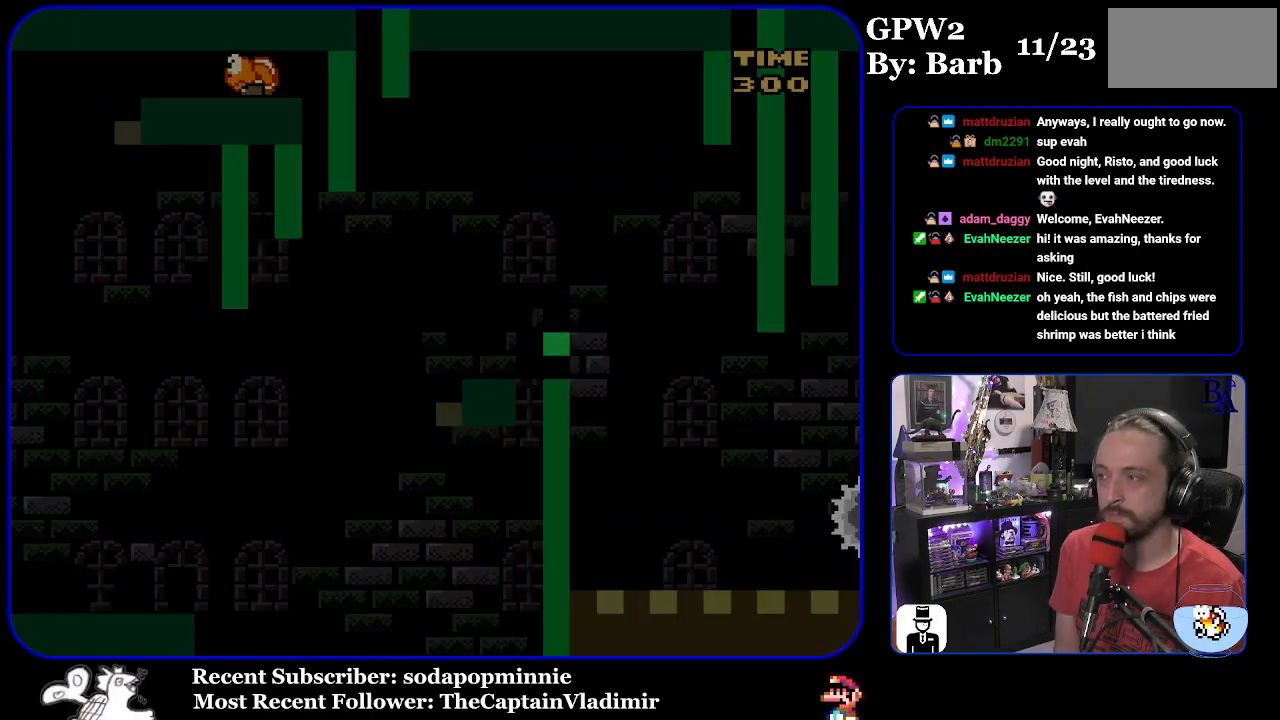
{"buttons": ["Y"], "events": []}
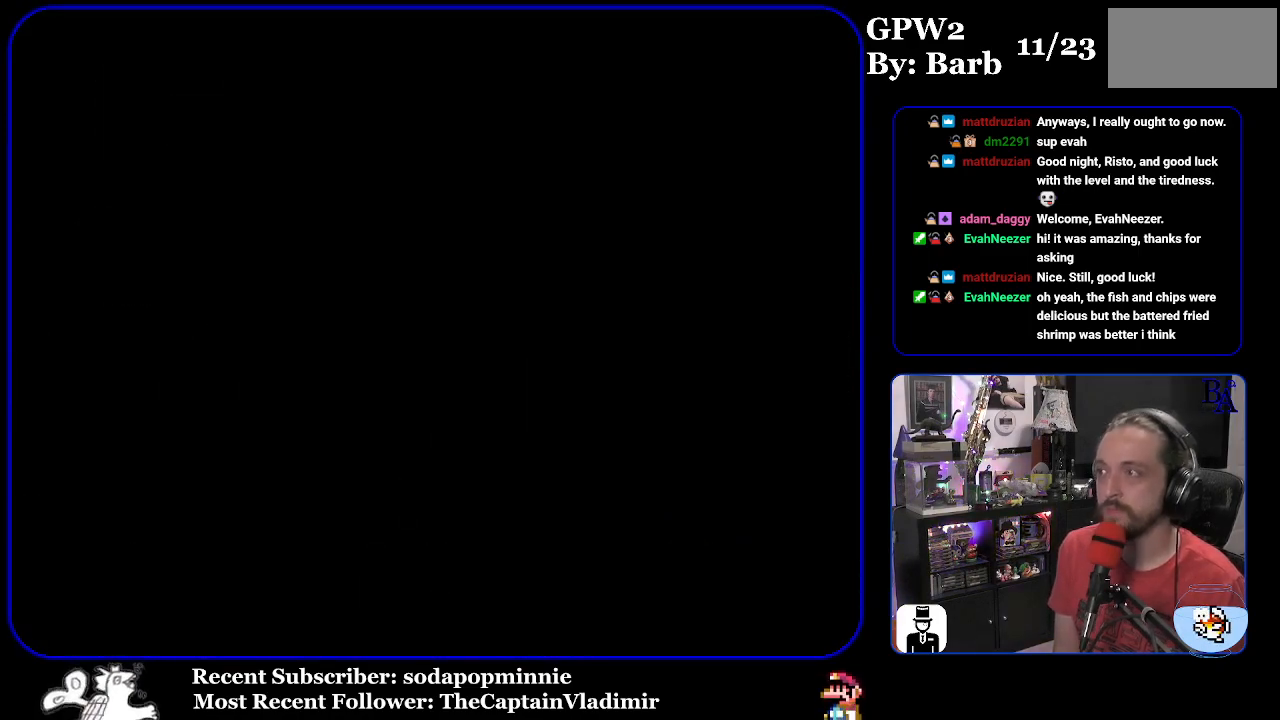
{"buttons": ["Y"], "events": []}
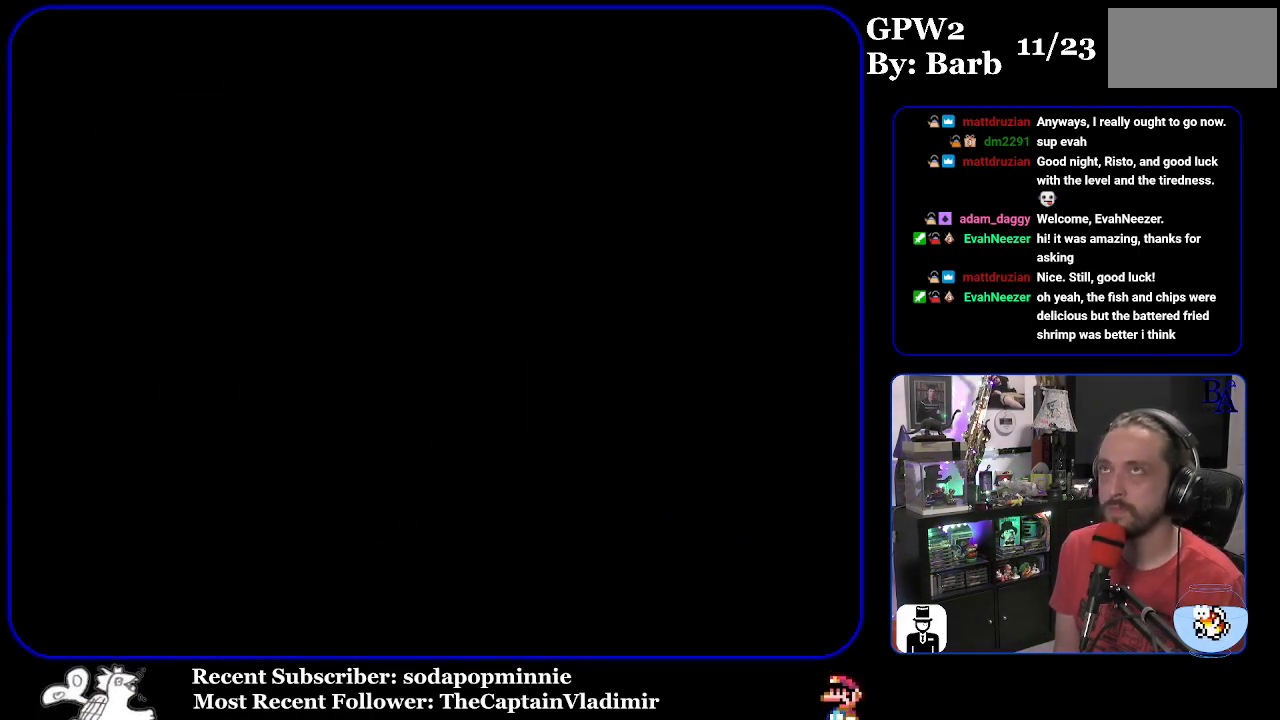
{"buttons": ["Y"], "events": []}
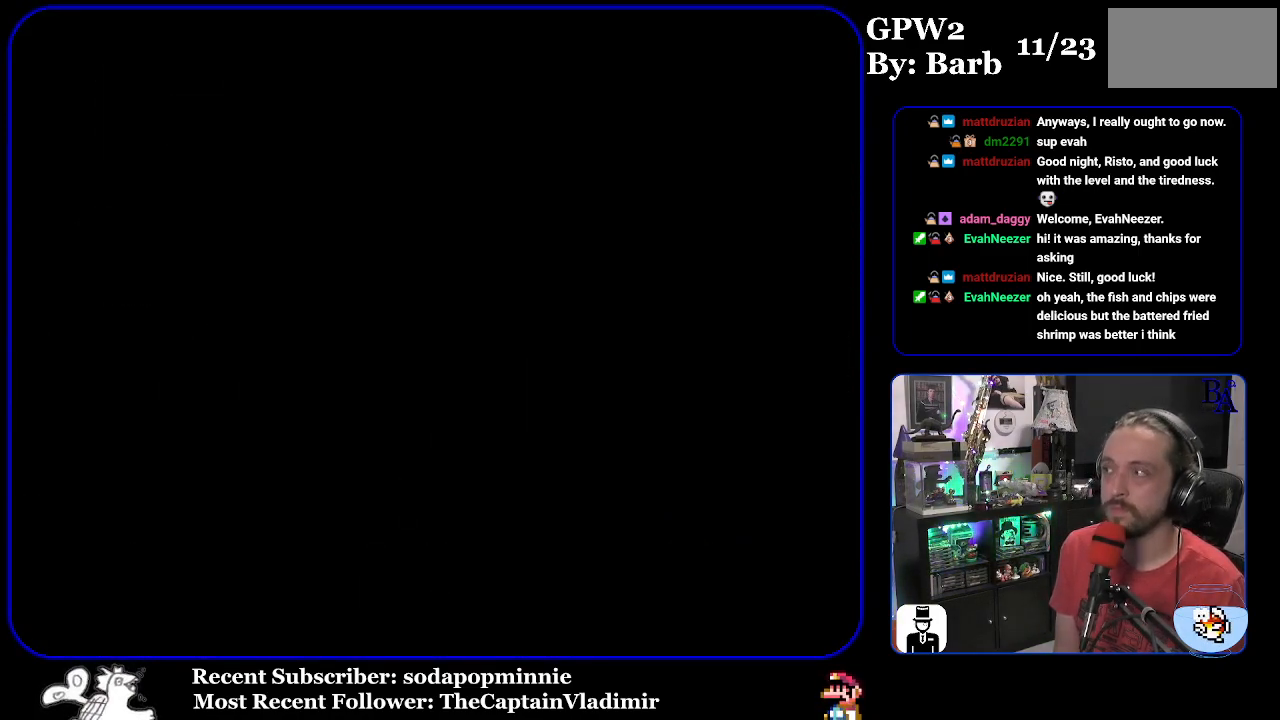
{"buttons": ["Y"], "events": []}
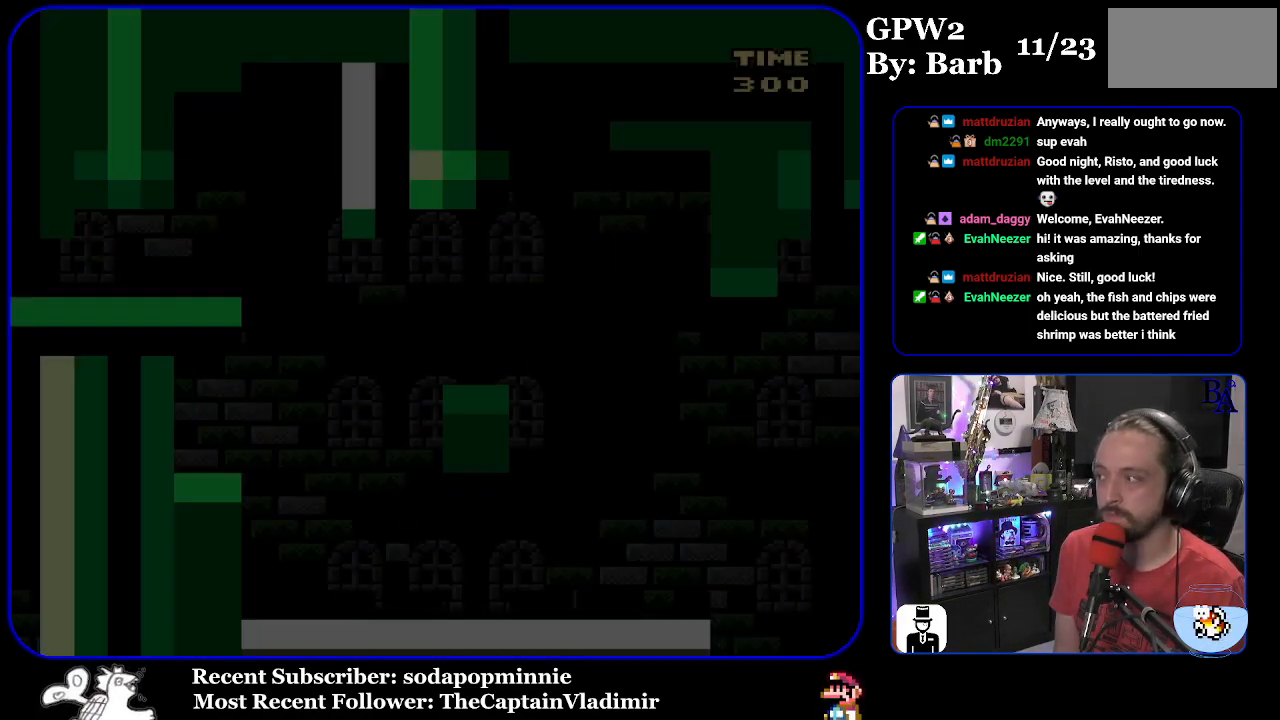
{"buttons": ["Y"], "events": []}
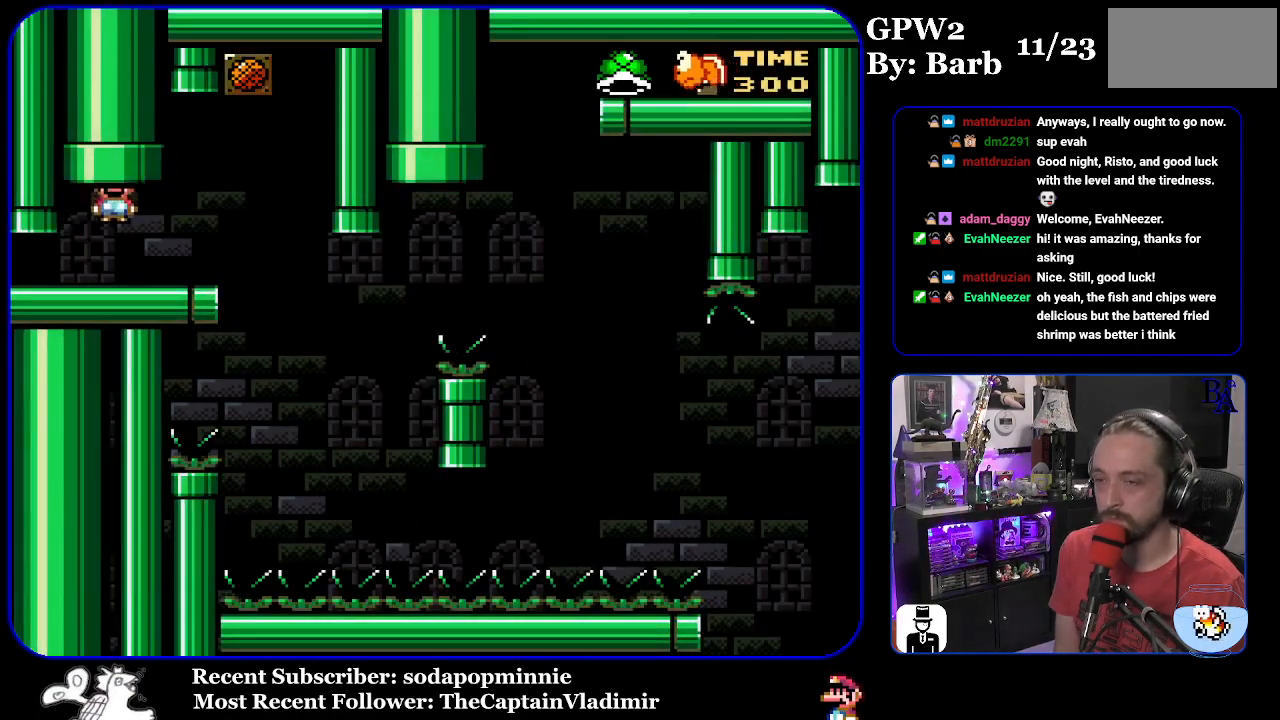
{"buttons": ["Y", "DPAD_LEFT"], "events": [[50, "DPAD_RIGHT", "down"], [383, "DPAD_RIGHT", "up"], [467, "DPAD_LEFT", "down"]]}
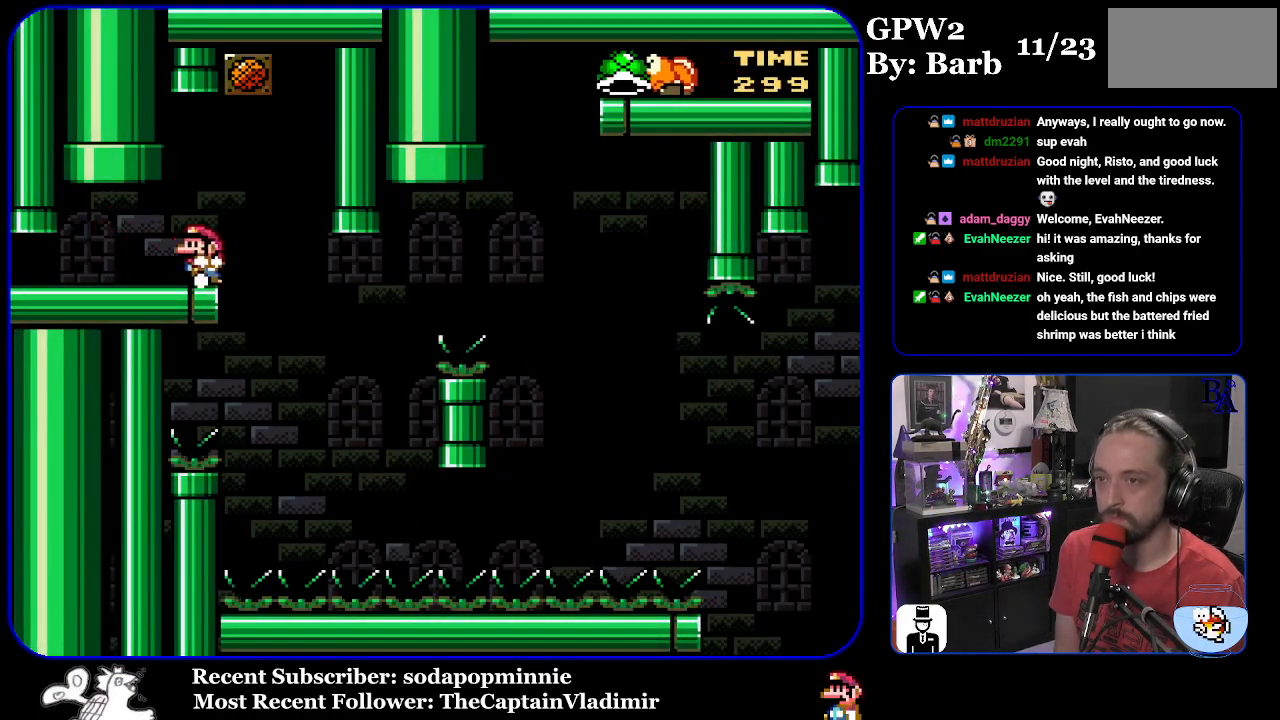
{"buttons": ["Y"], "events": [[50, "DPAD_LEFT", "up"]]}
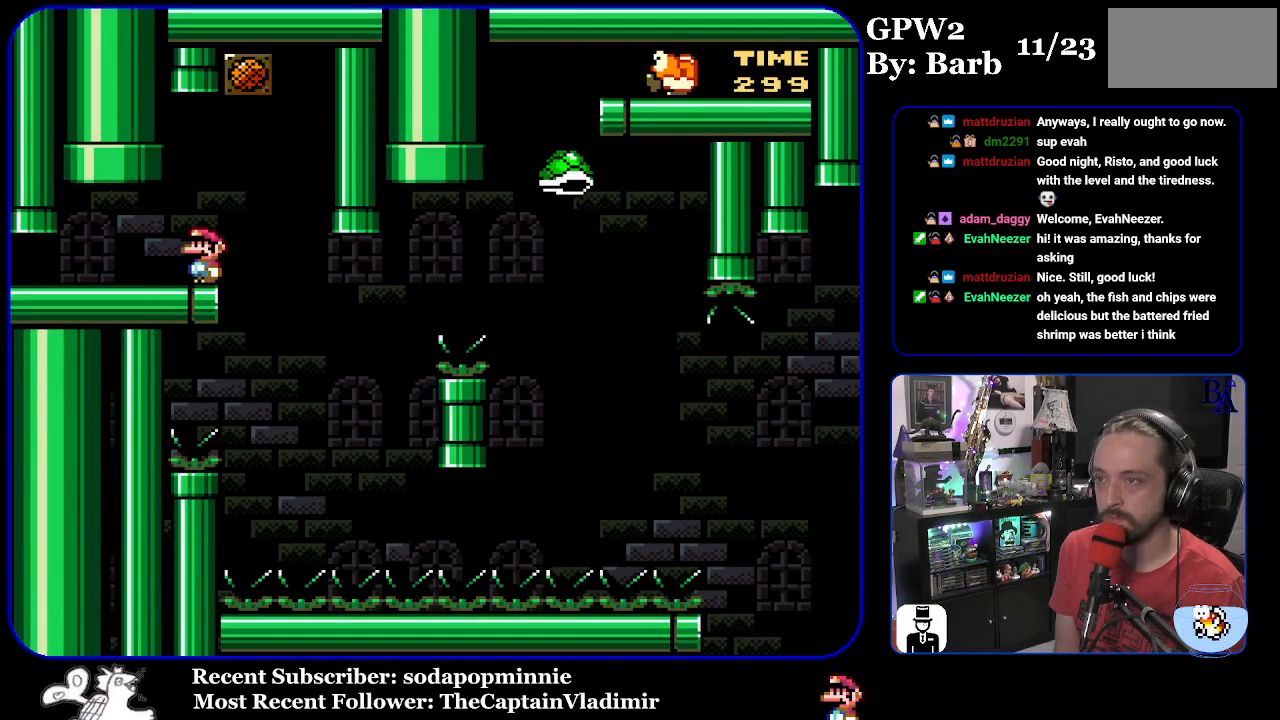
{"buttons": ["Y", "DPAD_RIGHT"], "events": [[167, "DPAD_RIGHT", "down"]]}
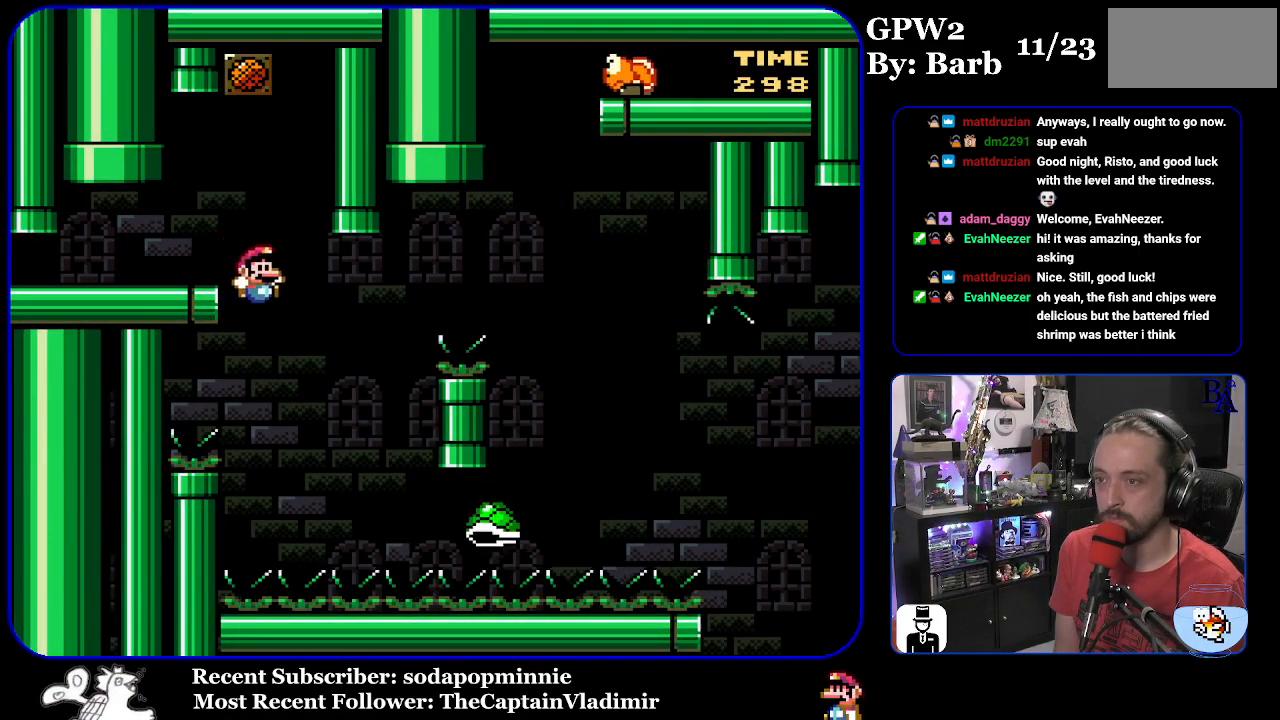
{"buttons": ["B", "Y", "DPAD_RIGHT"], "events": [[17, "DPAD_RIGHT", "up"], [50, "DPAD_LEFT", "down"], [133, "DPAD_LEFT", "up"], [183, "B", "down"], [183, "DPAD_RIGHT", "down"]]}
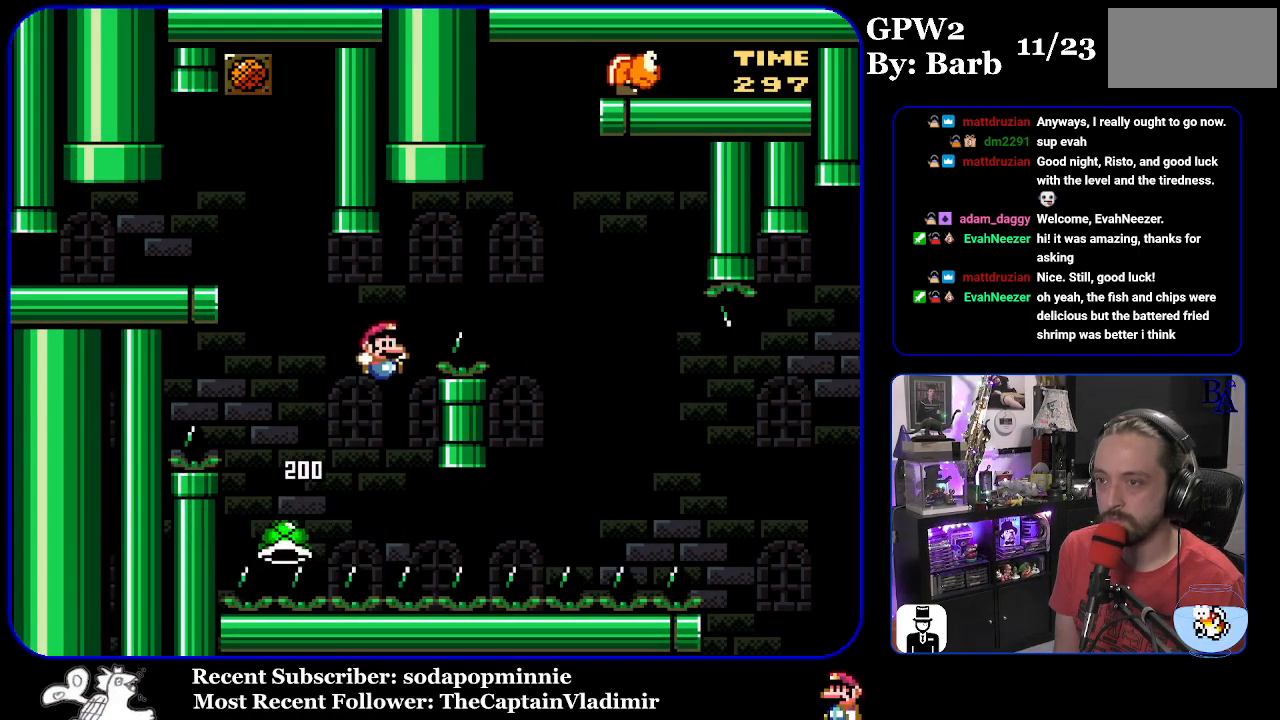
{"buttons": ["B", "Y", "DPAD_RIGHT"], "events": [[267, "B", "up"], [500, "B", "down"]]}
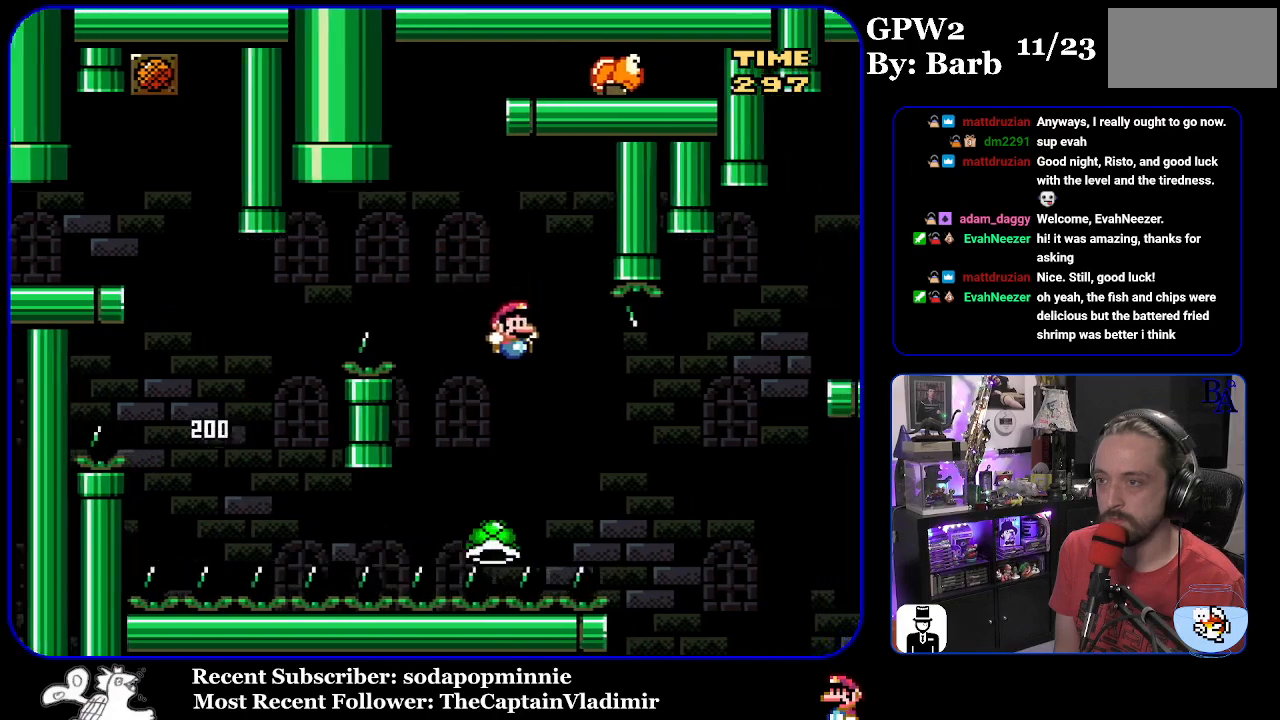
{"buttons": ["B", "Y", "DPAD_RIGHT"], "events": []}
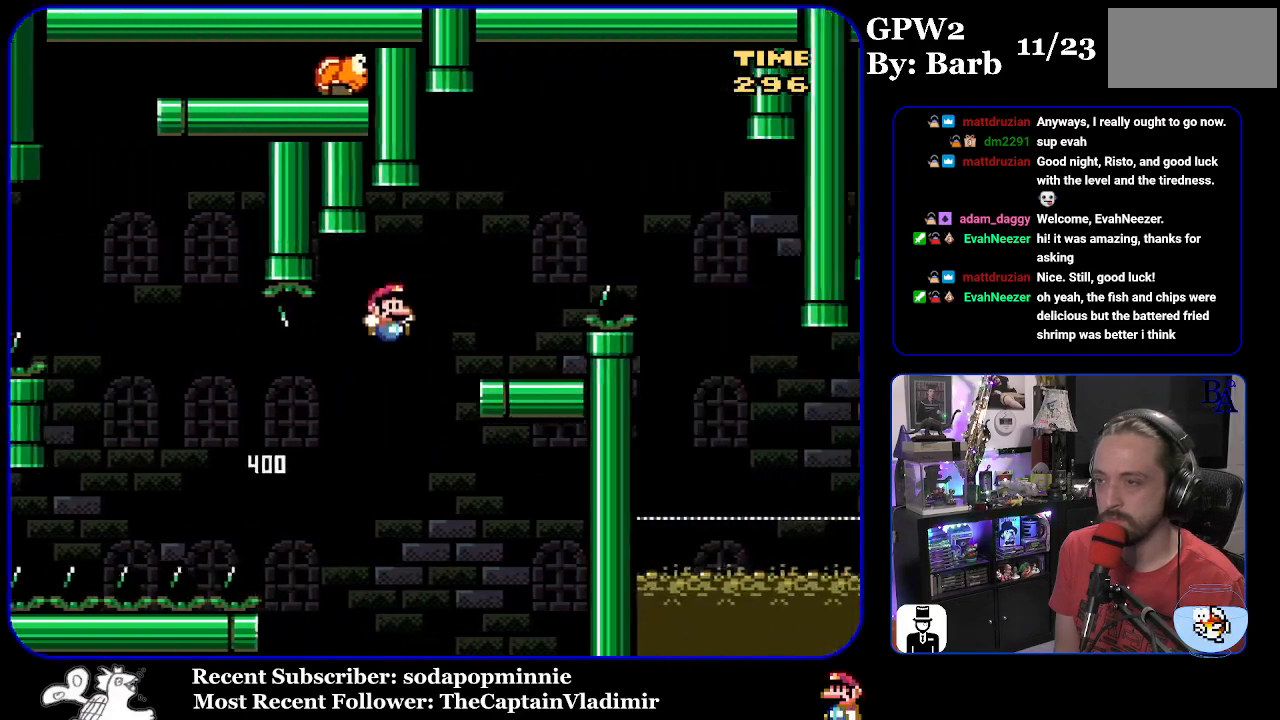
{"buttons": ["X", "DPAD_RIGHT"], "events": [[117, "DPAD_RIGHT", "up"], [133, "B", "up"], [183, "DPAD_LEFT", "down"], [333, "DPAD_LEFT", "up"], [383, "Y", "up"], [433, "DPAD_RIGHT", "down"], [500, "X", "down"]]}
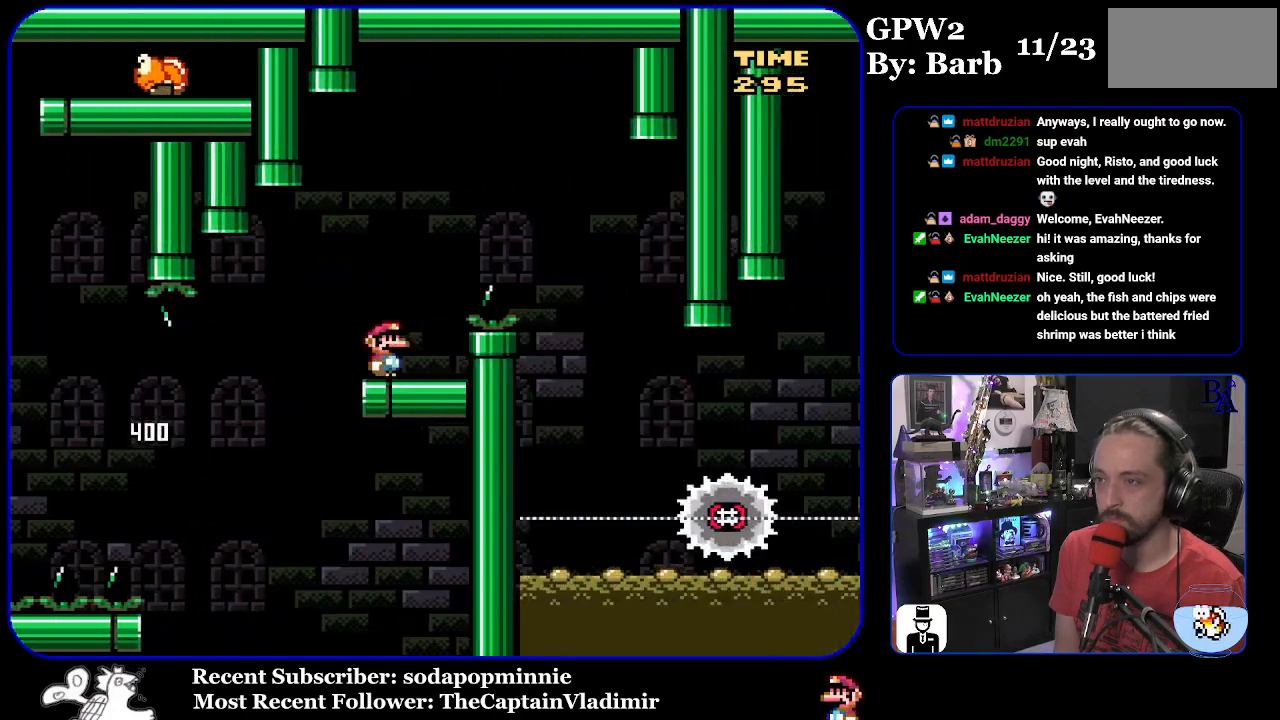
{"buttons": ["A", "X"], "events": [[17, "A", "down"], [467, "DPAD_RIGHT", "up"]]}
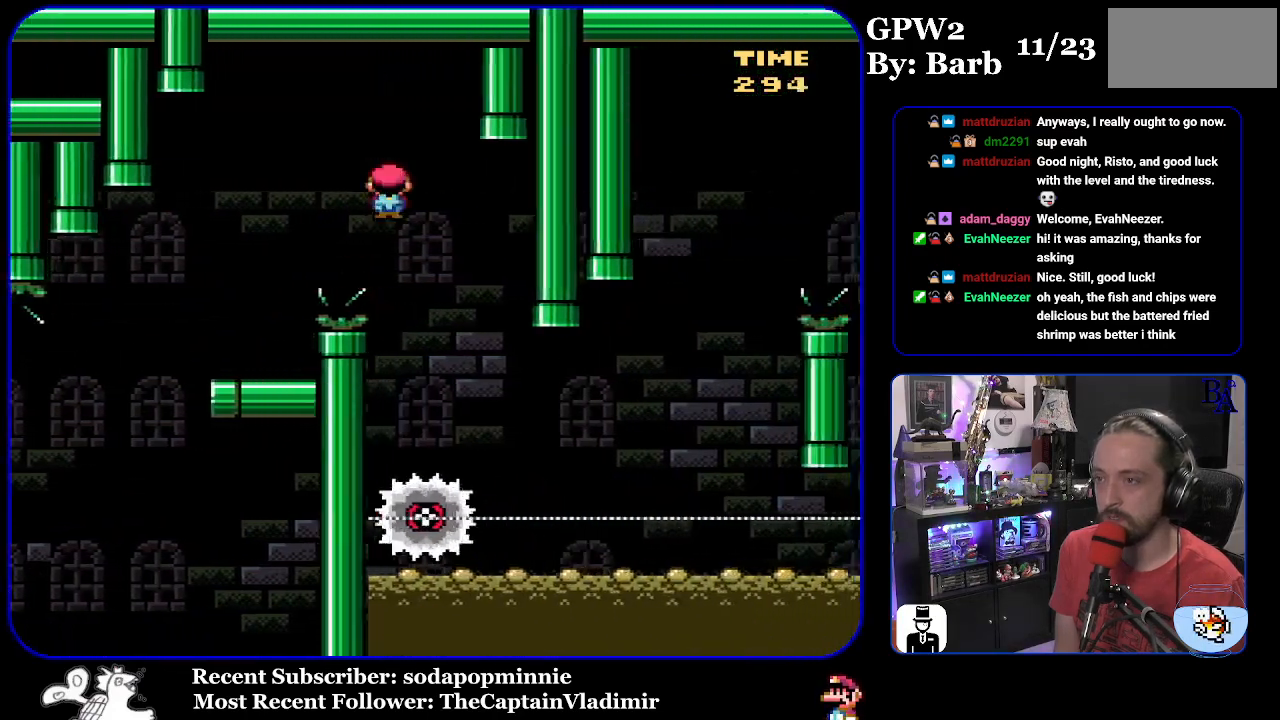
{"buttons": ["X", "DPAD_RIGHT"], "events": [[50, "DPAD_LEFT", "down"], [133, "A", "up"], [200, "DPAD_LEFT", "up"], [283, "DPAD_RIGHT", "down"]]}